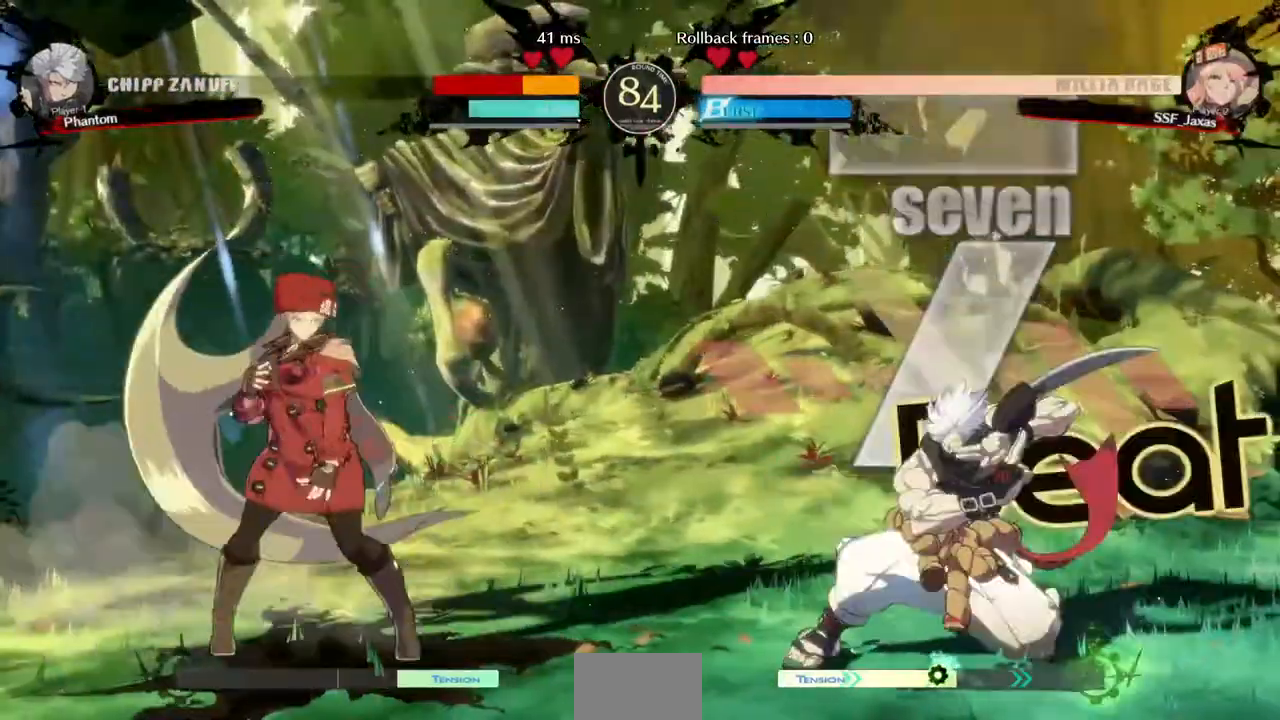
Gameplay with a controller (arcade stick); each line is a JSON object with the inputs held at the frame after it. "events" lists button and stick changes between this image and that frame as [ms after this image, input, new state], when the widget could be followed in between. Not read: L3 R3 SELECT START.
{"buttons": ["DPAD_LEFT"]}
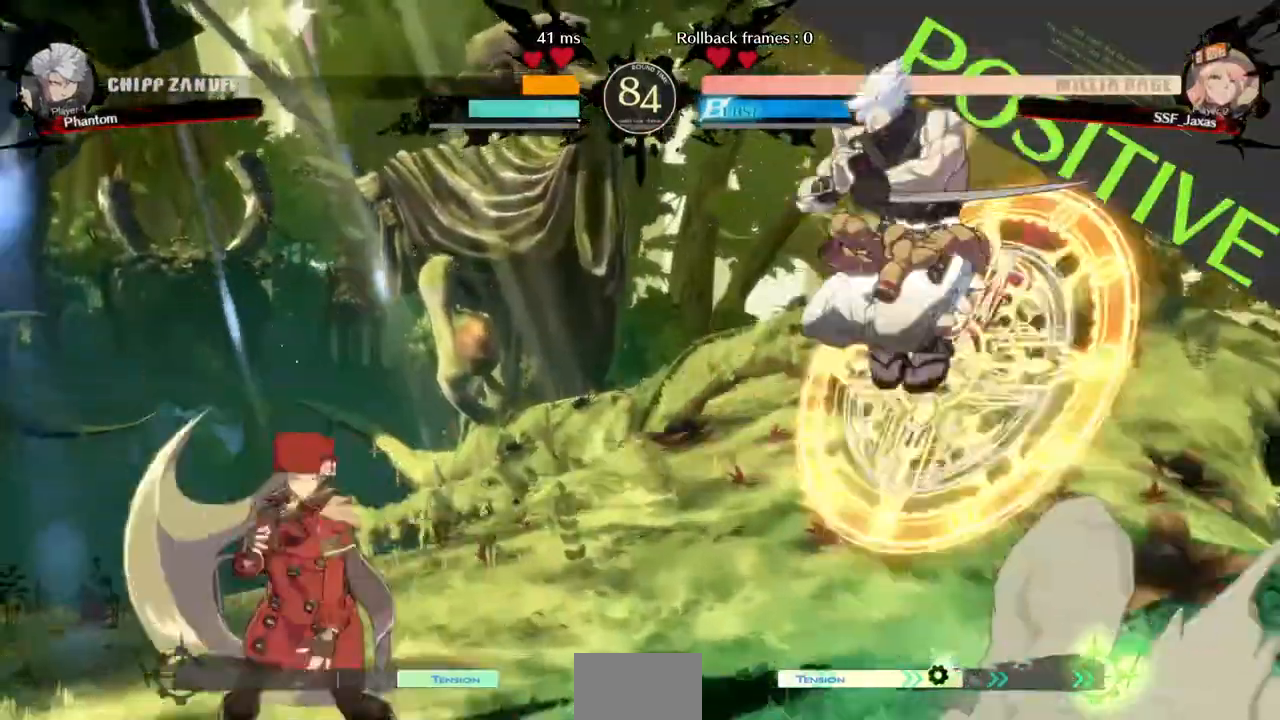
{"buttons": ["DPAD_DOWN", "DPAD_LEFT"], "events": [[280, "DPAD_UP", "down"], [360, "DPAD_UP", "up"], [440, "DPAD_DOWN", "down"]]}
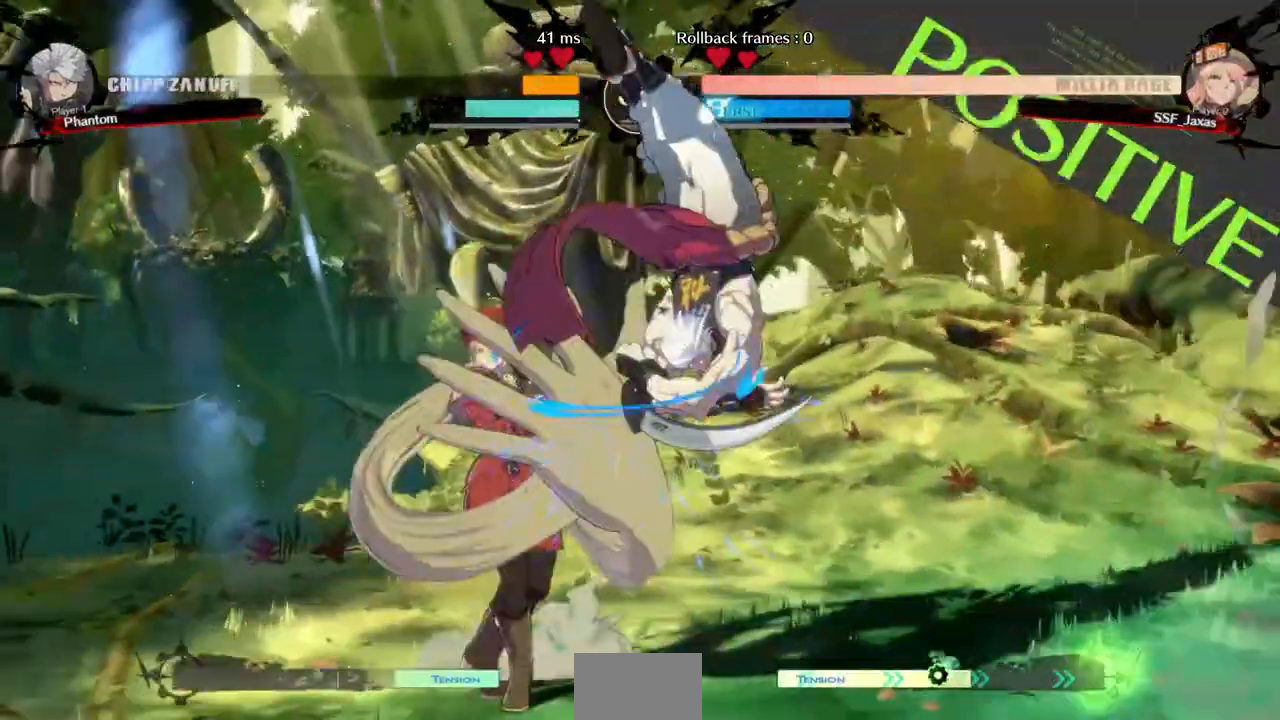
{"buttons": ["DPAD_DOWN", "DPAD_LEFT"]}
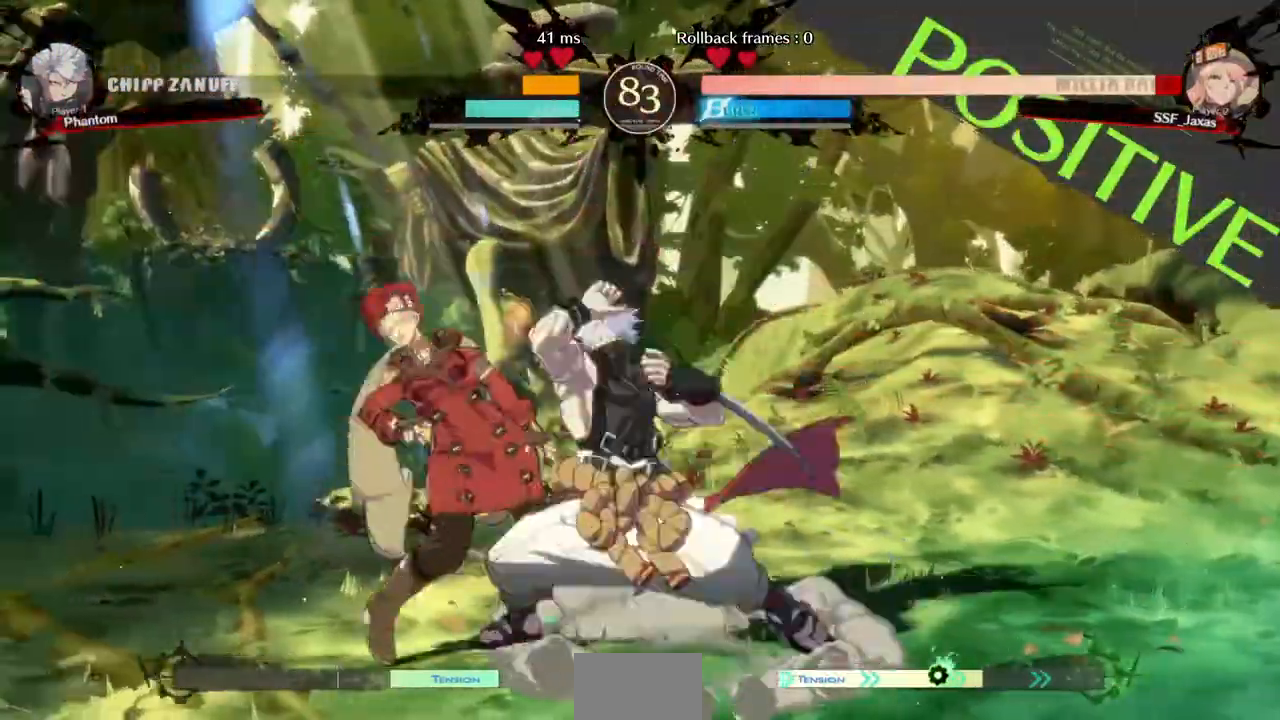
{"buttons": ["DPAD_DOWN", "DPAD_LEFT"]}